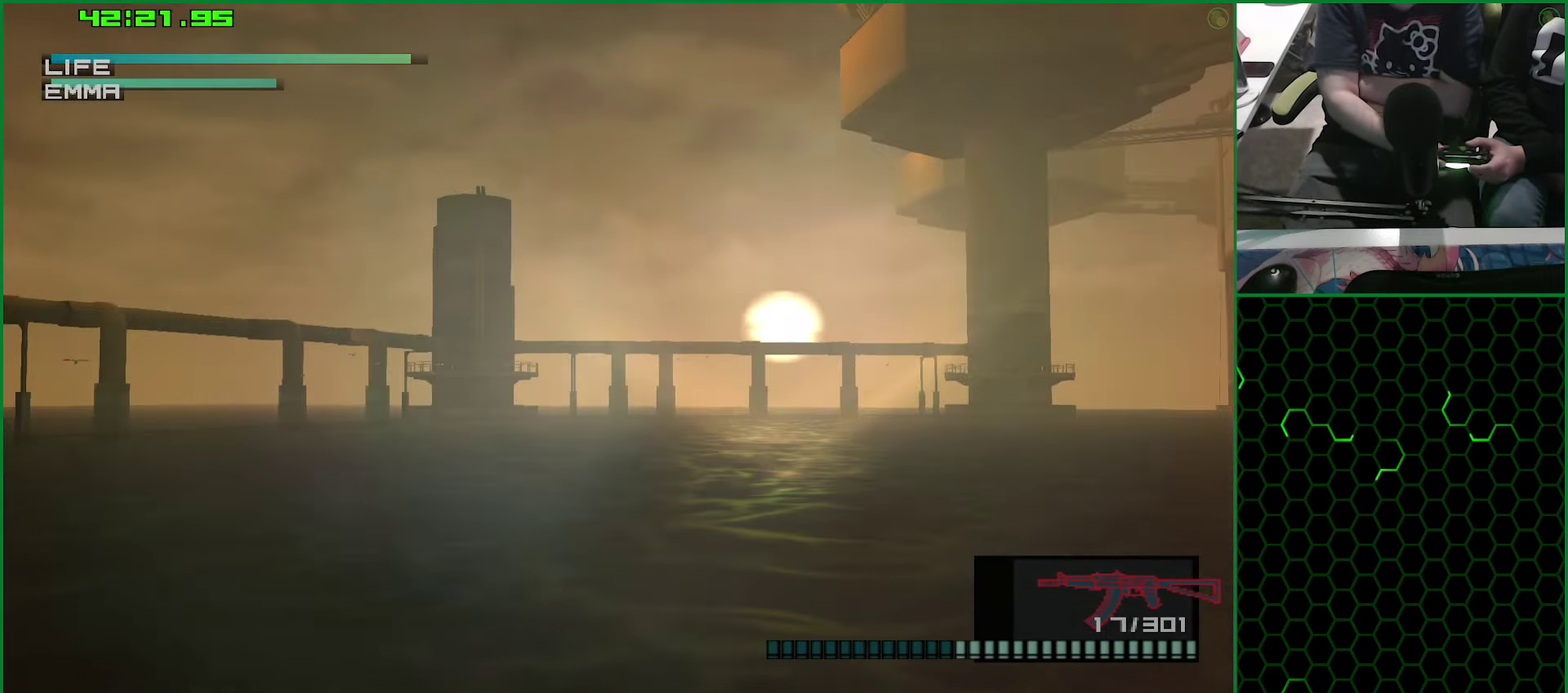
Gameplay with a controller (PlayStation layout); each line is a JSON object with the inputs held at the frame after it. "events" lists button and stick changes between this image and that frame as [ms after this image, input, new state], when the widget could be followed in between. Not read: R1 R2.
{"buttons": [], "left_stick": "center", "right_stick": "center", "events": []}
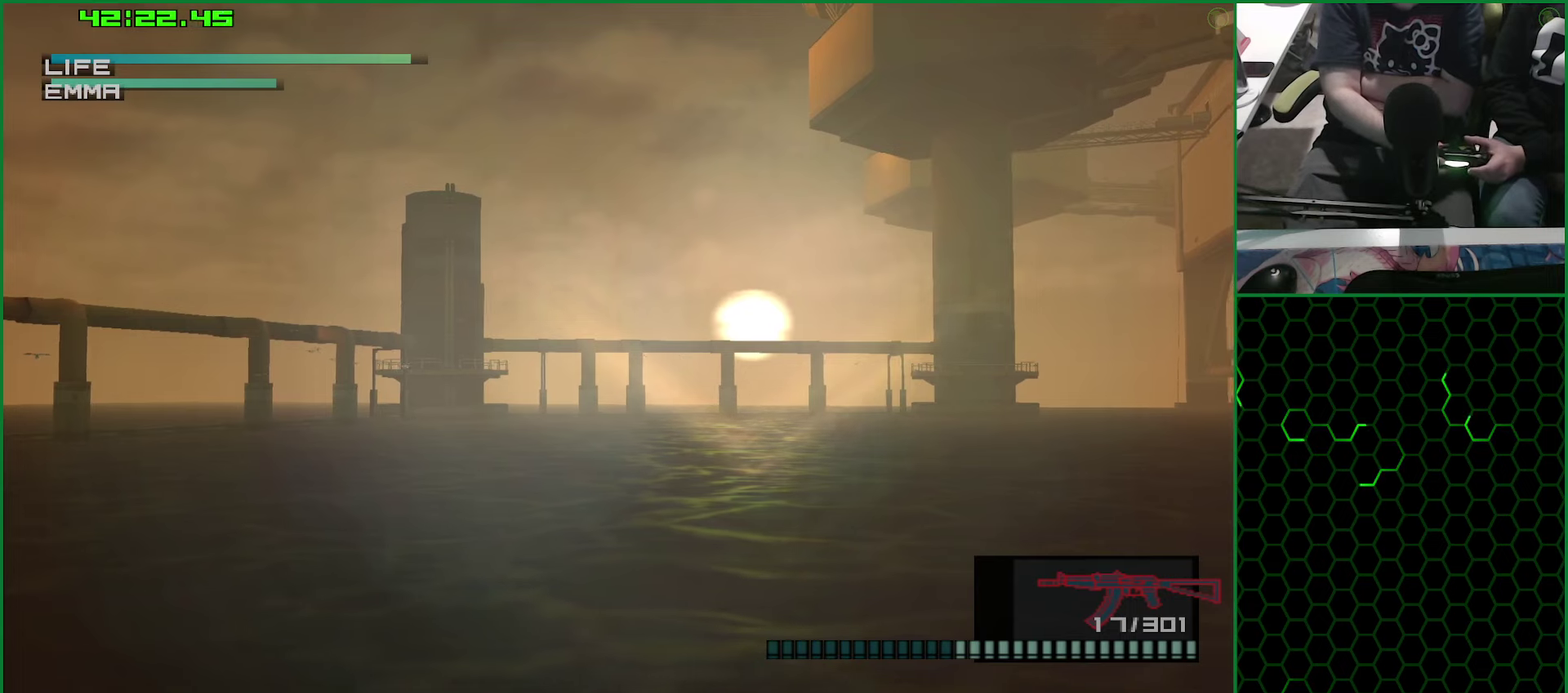
{"buttons": ["L2"], "left_stick": "center", "right_stick": "center", "events": [[34, "L2", "down"], [400, "L2", "up"], [500, "L2", "down"]]}
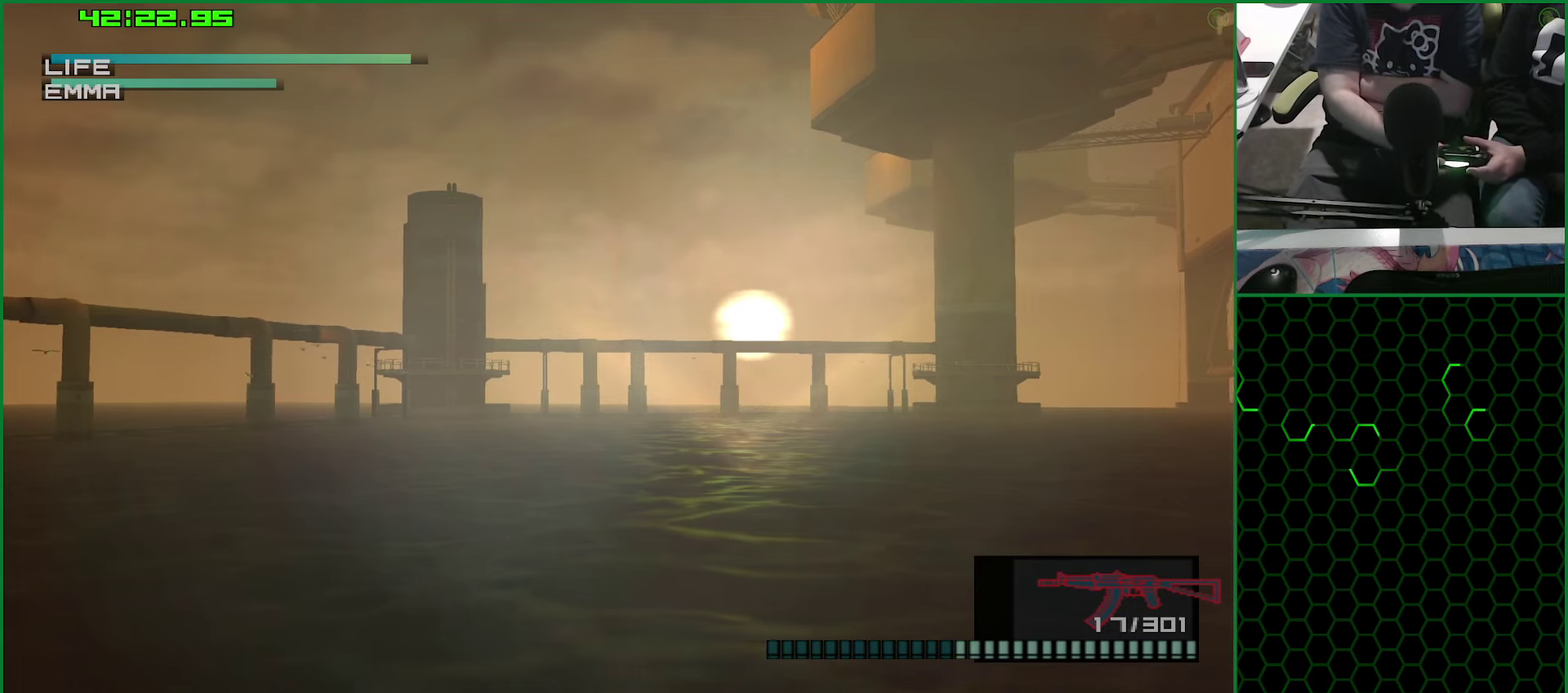
{"buttons": [], "left_stick": "center", "right_stick": "center", "events": [[134, "L2", "up"], [200, "L2", "down"], [300, "L2", "up"], [367, "L2", "down"], [484, "L2", "up"]]}
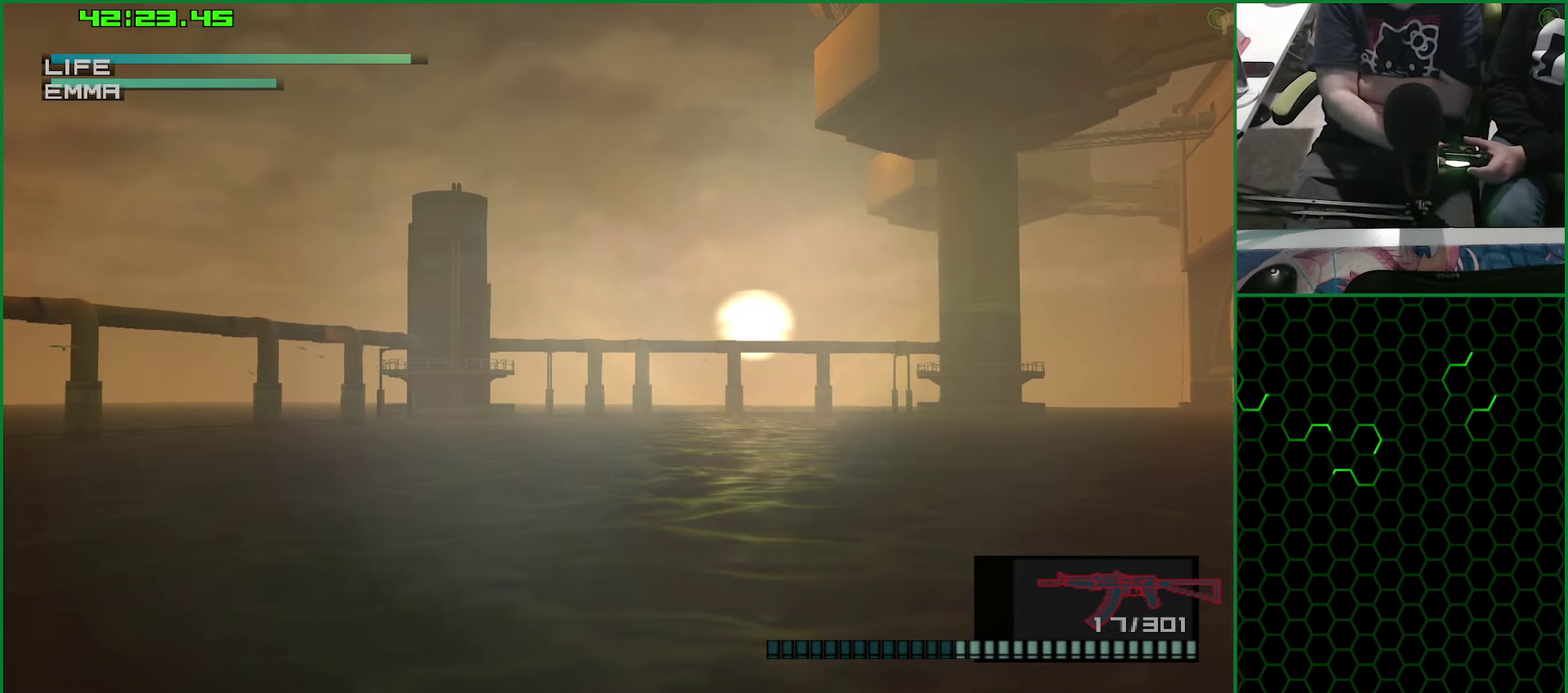
{"buttons": ["L2"], "left_stick": "center", "right_stick": "center", "events": [[50, "L2", "down"], [167, "L2", "up"], [234, "L2", "down"], [334, "L2", "up"], [384, "L2", "down"]]}
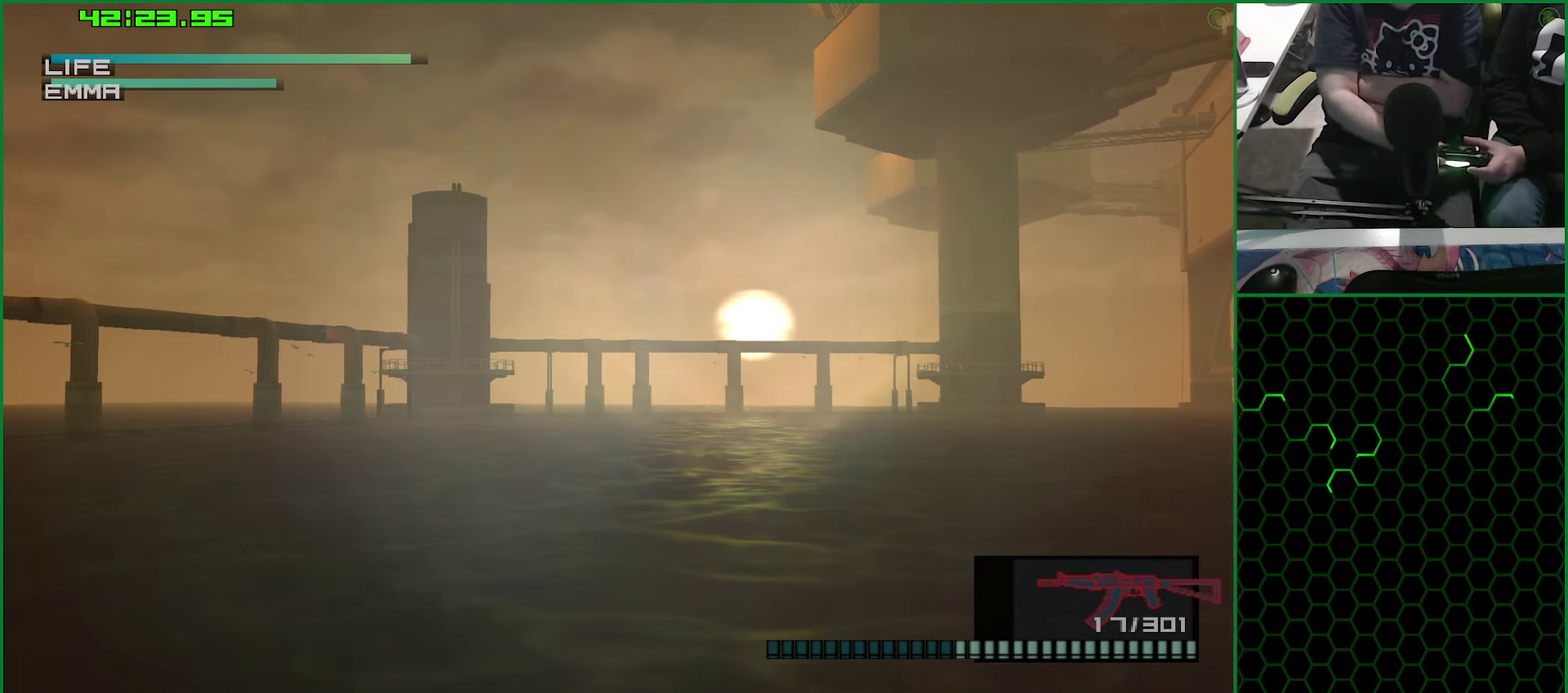
{"buttons": [], "left_stick": "left", "right_stick": "center", "events": [[17, "L2", "up"], [284, "left_stick", "left"]]}
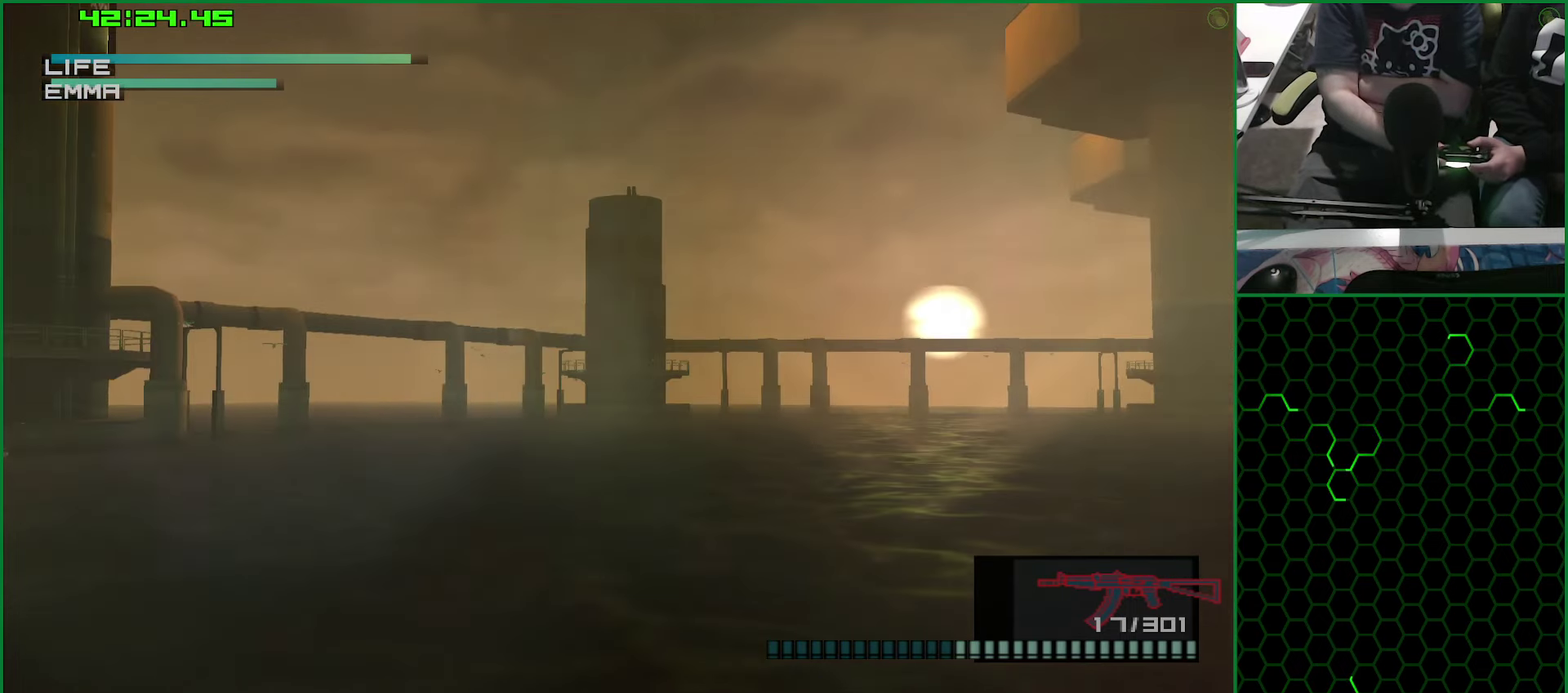
{"buttons": [], "left_stick": "left", "right_stick": "center", "events": [[34, "left_stick", "center"], [300, "left_stick", "left"]]}
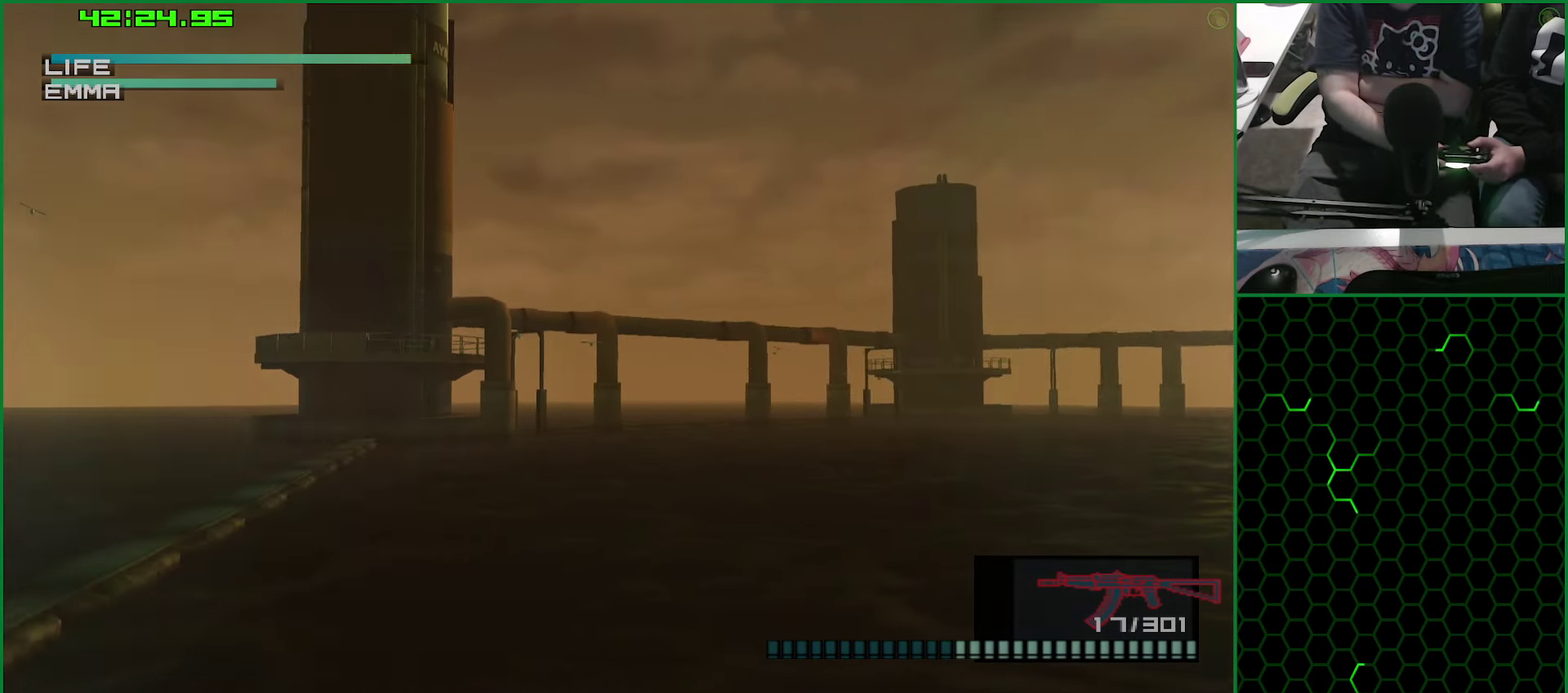
{"buttons": [], "left_stick": "center", "right_stick": "center", "events": [[17, "left_stick", "center"]]}
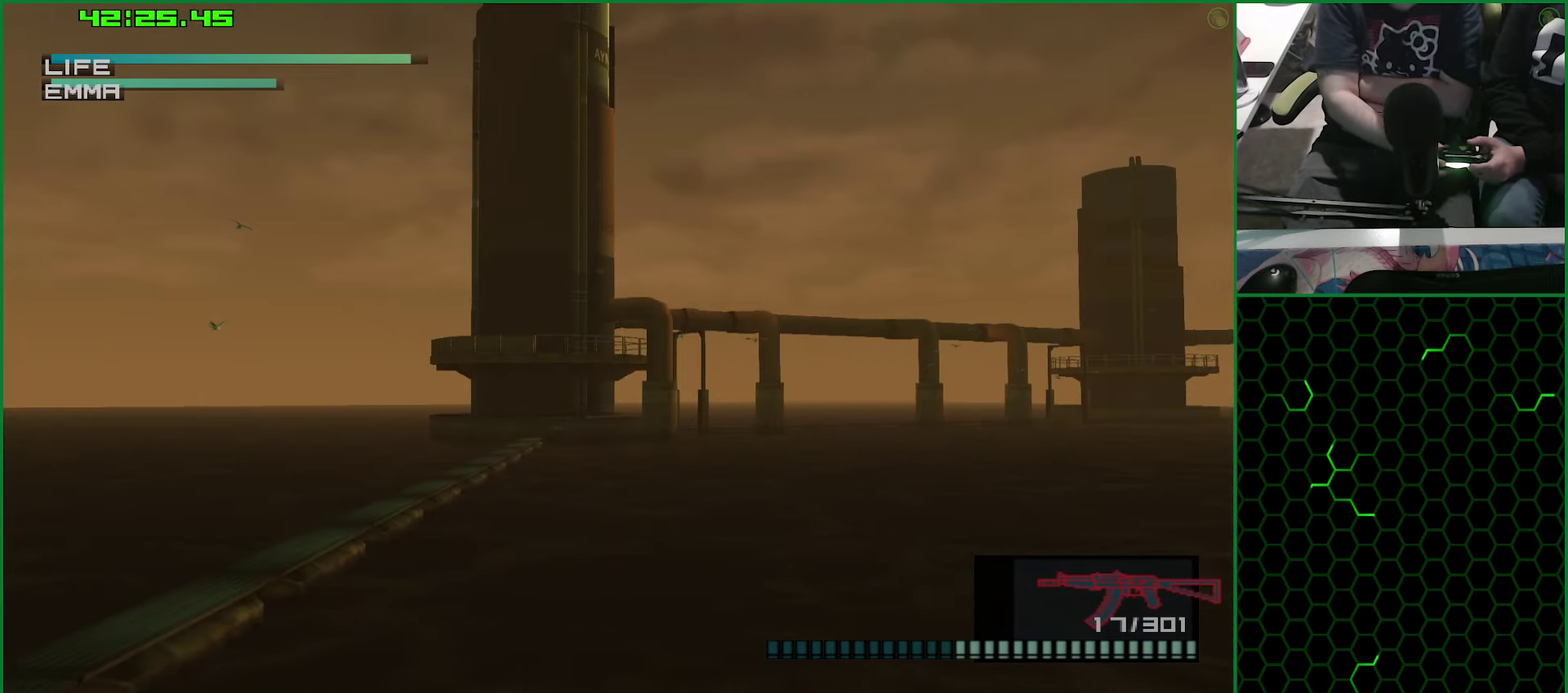
{"buttons": [], "left_stick": "center", "right_stick": "center", "events": [[150, "left_stick", "up"], [200, "left_stick", "up-right"], [350, "left_stick", "center"]]}
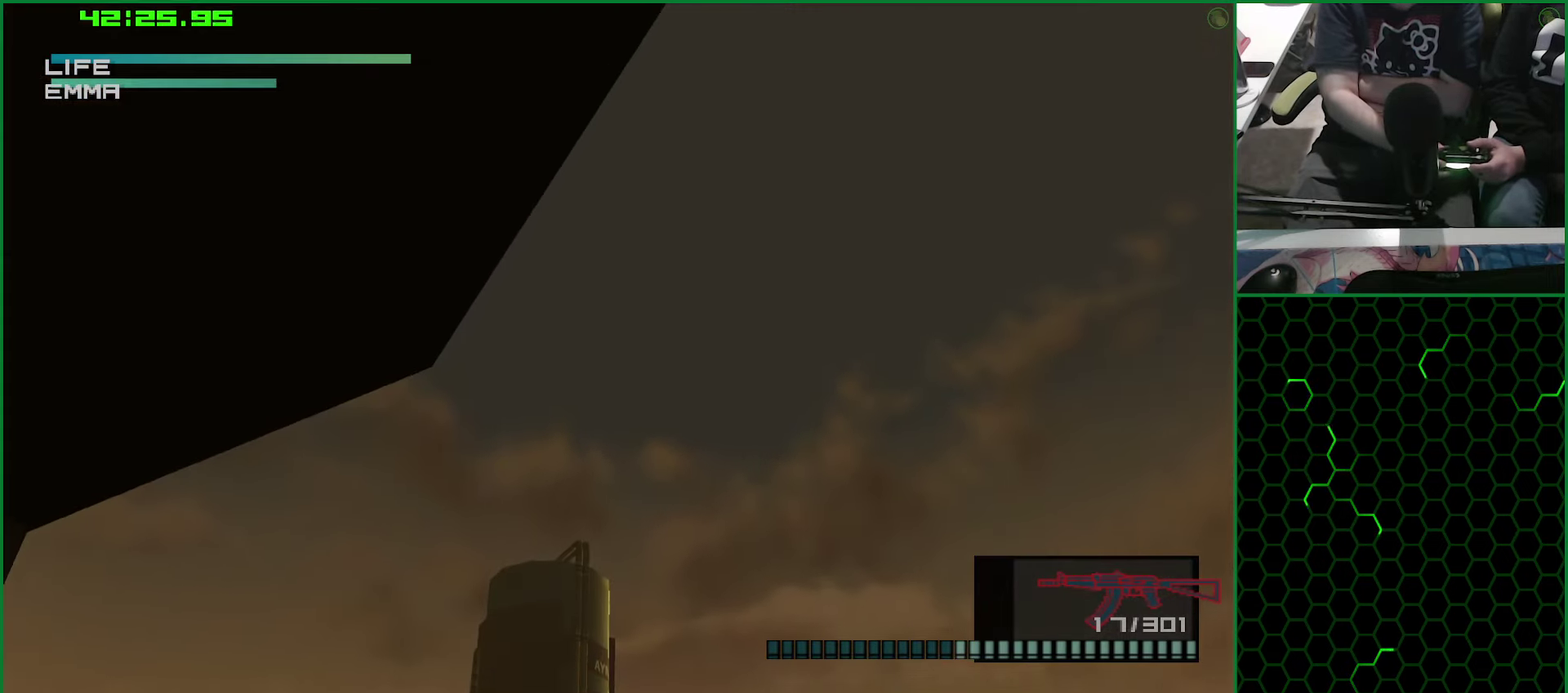
{"buttons": [], "left_stick": "center", "right_stick": "center", "events": [[67, "left_stick", "up"], [284, "left_stick", "center"]]}
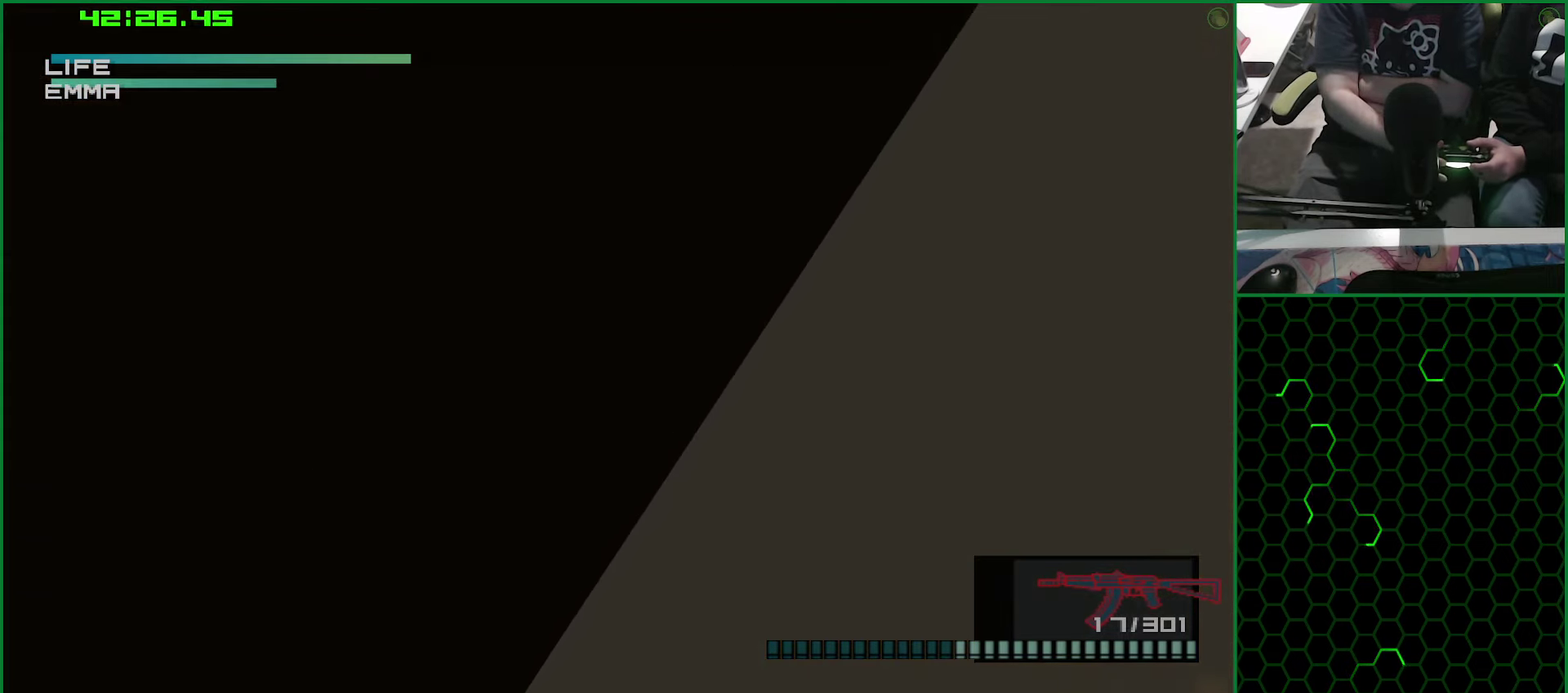
{"buttons": [], "left_stick": "down-right", "right_stick": "center", "events": [[167, "left_stick", "down"], [434, "left_stick", "down-right"]]}
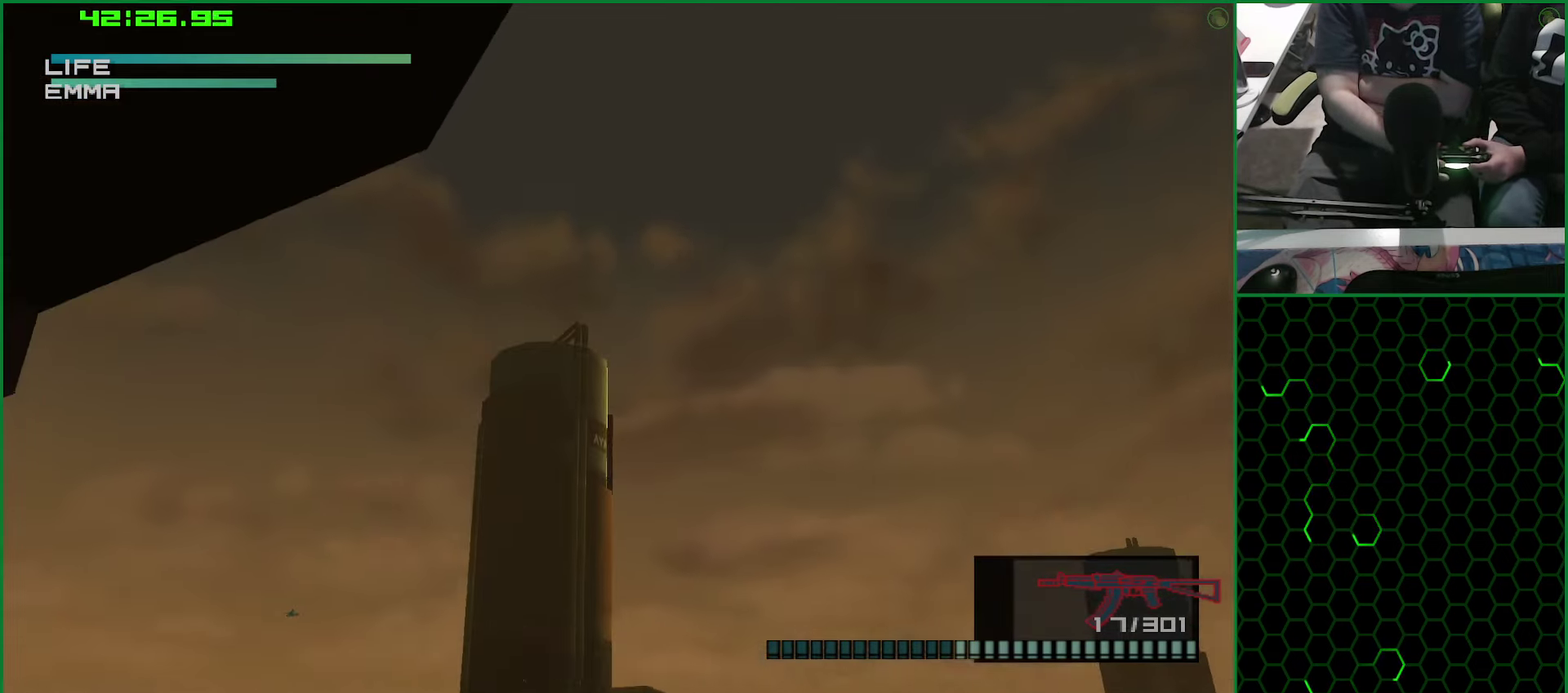
{"buttons": [], "left_stick": "center", "right_stick": "center", "events": [[67, "left_stick", "center"], [283, "left_stick", "right"], [483, "left_stick", "center"]]}
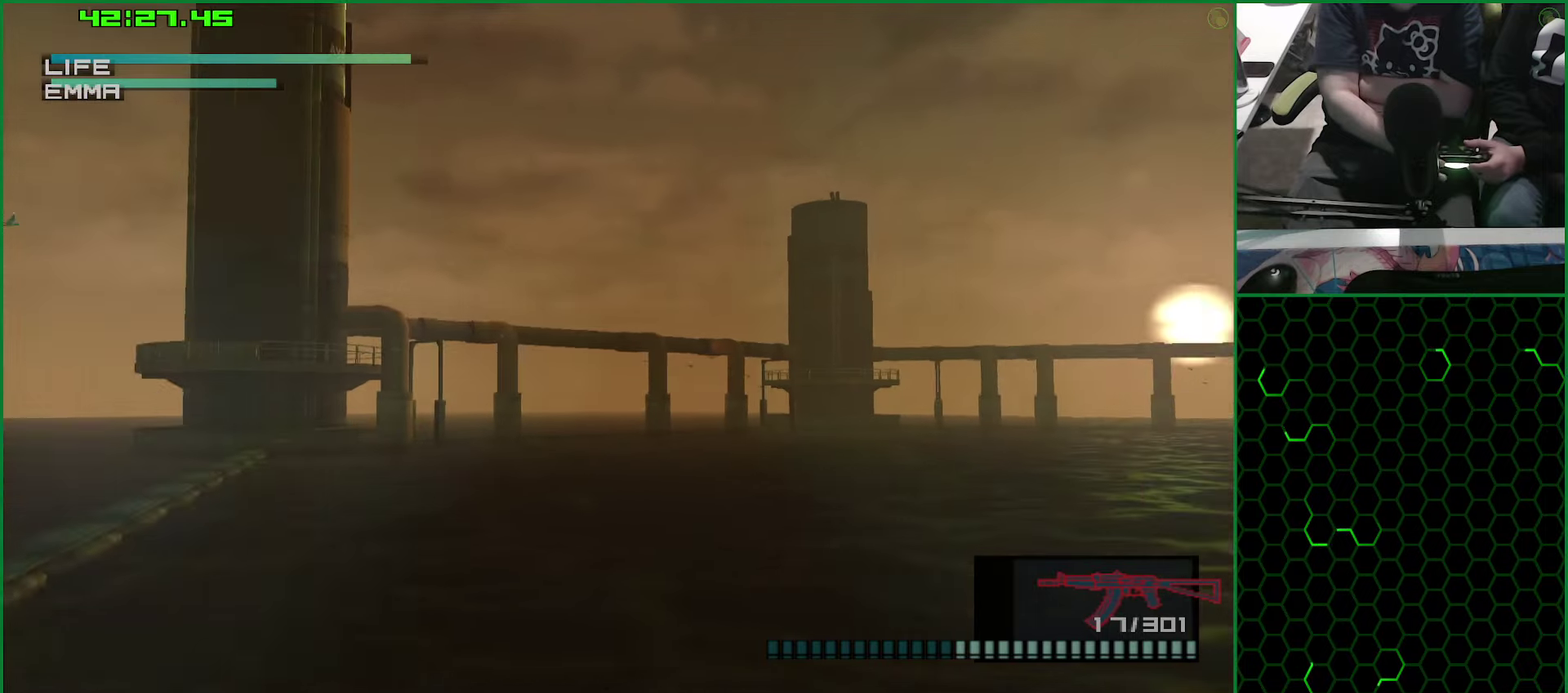
{"buttons": ["L2"], "left_stick": "center", "right_stick": "center", "events": [[266, "L2", "down"], [400, "L2", "up"], [466, "L2", "down"]]}
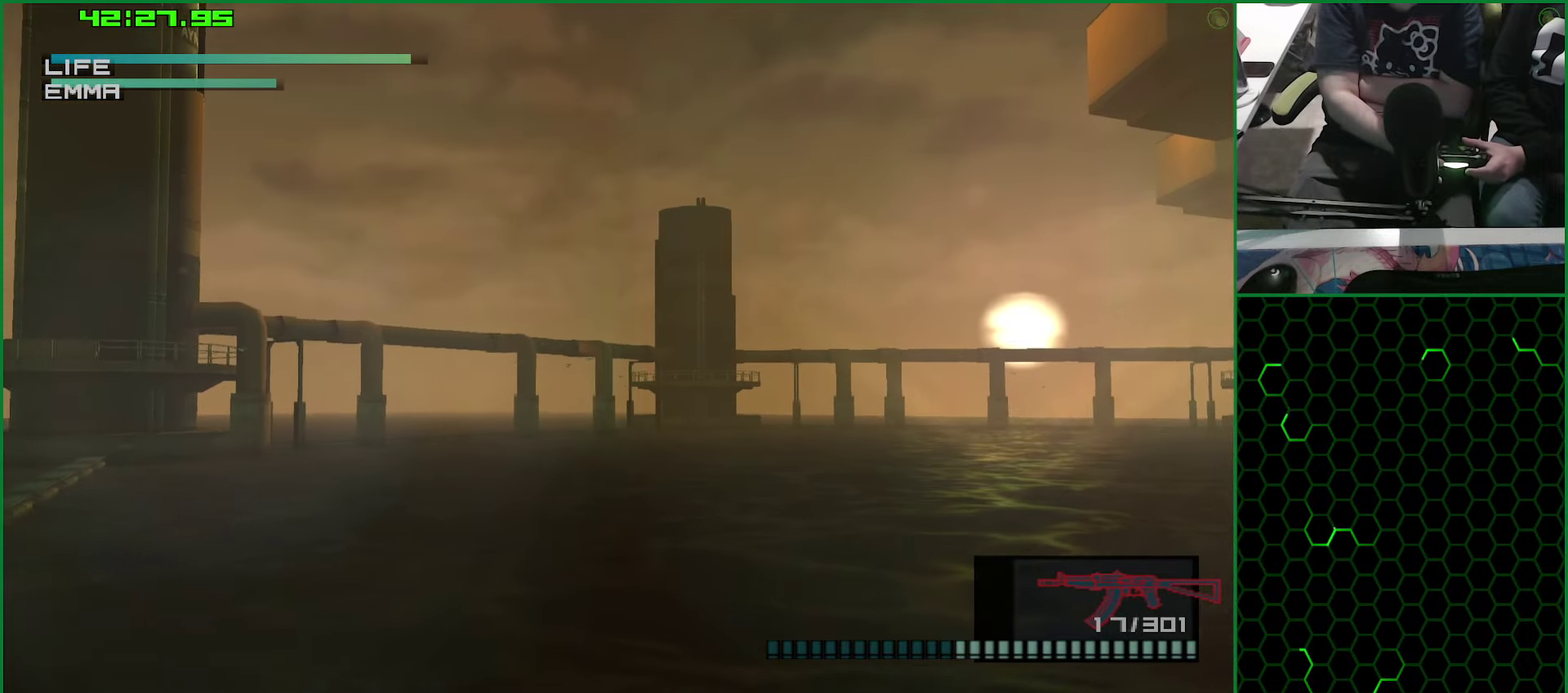
{"buttons": ["L2"], "left_stick": "center", "right_stick": "center", "events": [[83, "L2", "up"], [133, "L2", "down"], [250, "L2", "up"], [316, "L2", "down"], [433, "L2", "up"], [500, "L2", "down"]]}
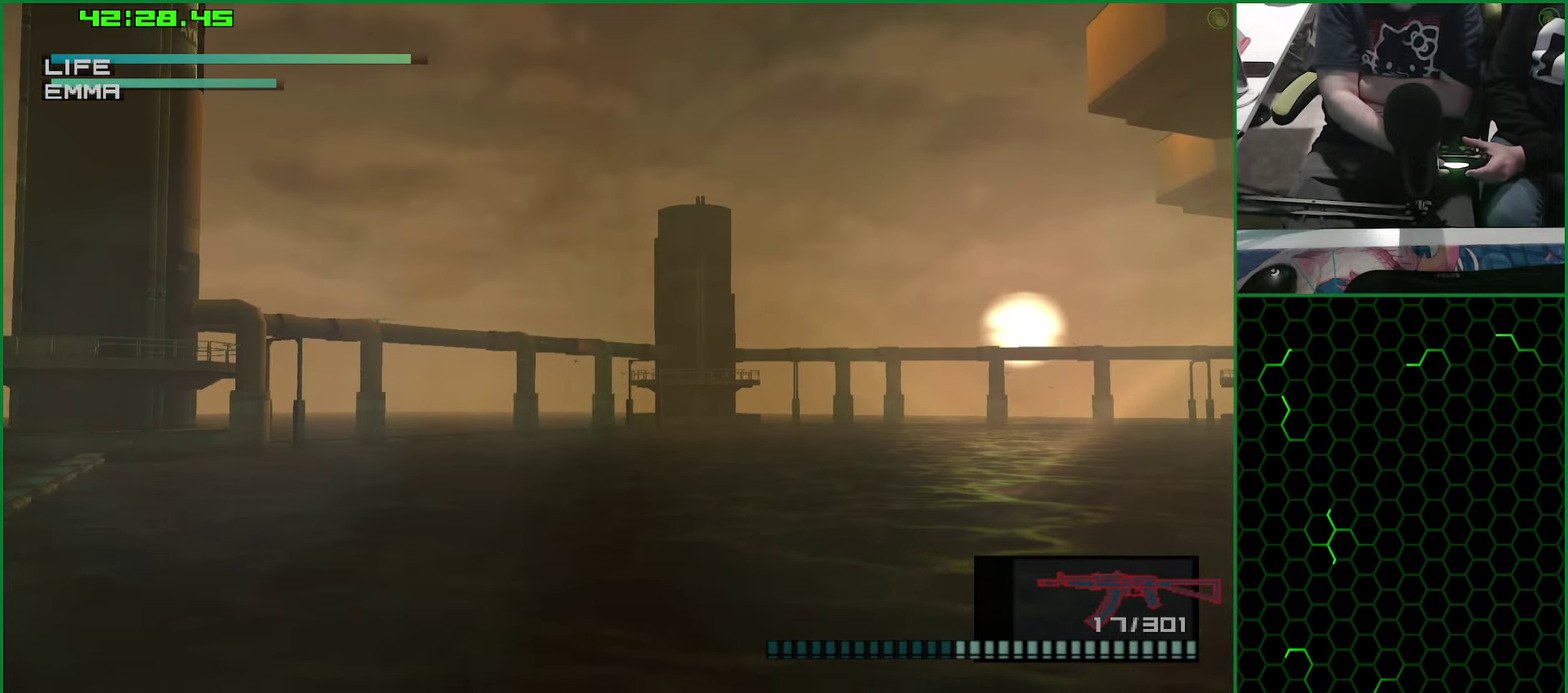
{"buttons": ["L2"], "left_stick": "center", "right_stick": "center", "events": [[100, "L2", "up"], [166, "L2", "down"], [266, "L2", "up"], [333, "L2", "down"], [416, "L2", "up"], [483, "L2", "down"]]}
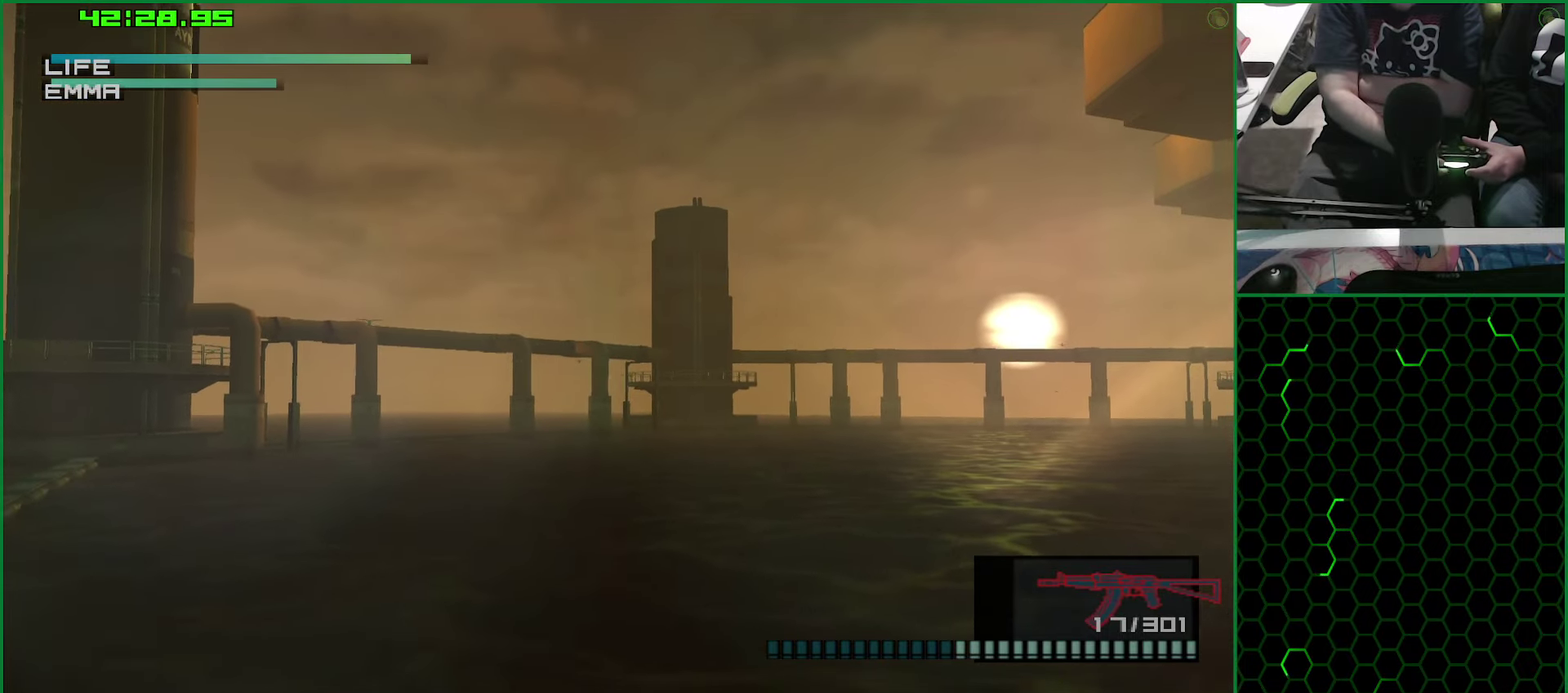
{"buttons": ["L2"], "left_stick": "center", "right_stick": "center", "events": [[83, "L2", "up"], [150, "L2", "down"], [233, "L2", "up"], [300, "L2", "down"], [400, "L2", "up"], [466, "L2", "down"]]}
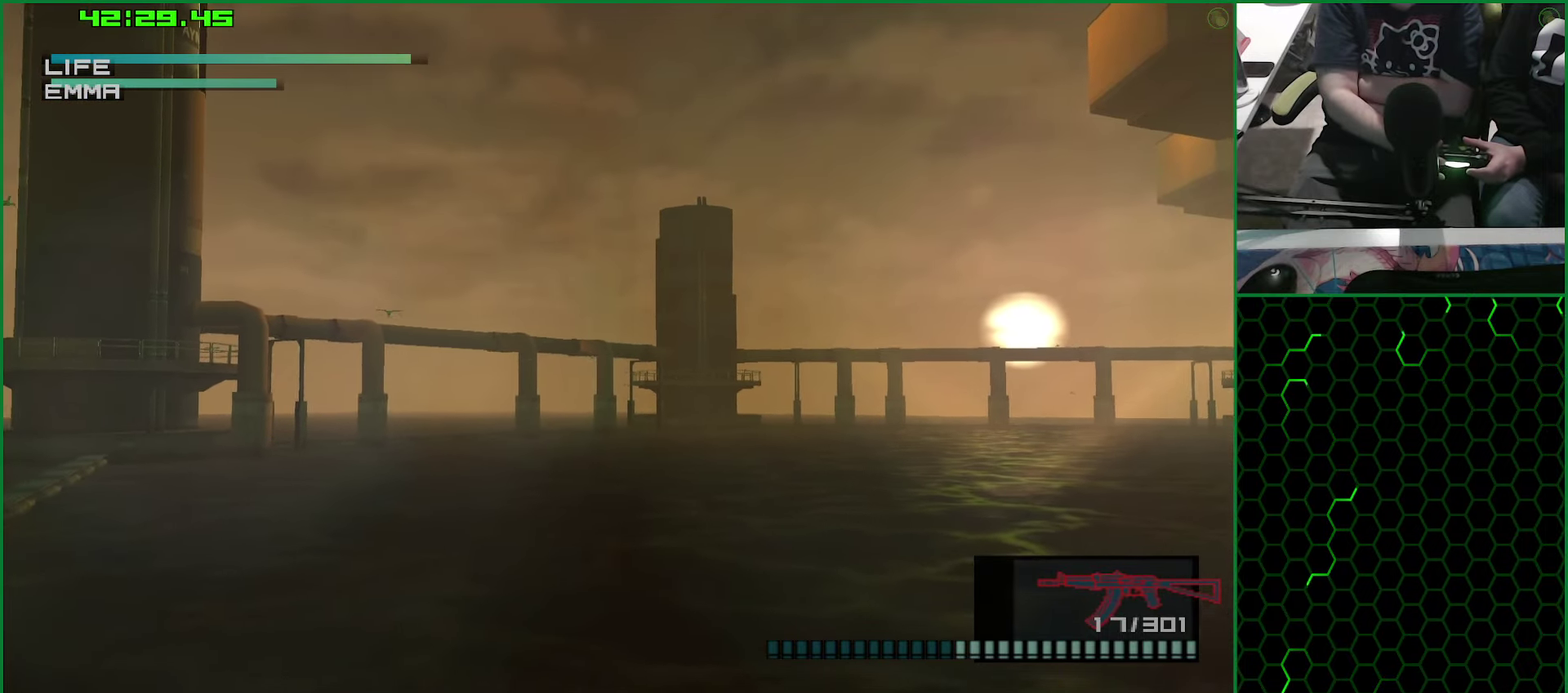
{"buttons": ["L2"], "left_stick": "center", "right_stick": "center", "events": [[66, "L2", "up"], [133, "L2", "down"], [233, "L2", "up"], [300, "L2", "down"], [366, "L2", "up"], [450, "L2", "down"]]}
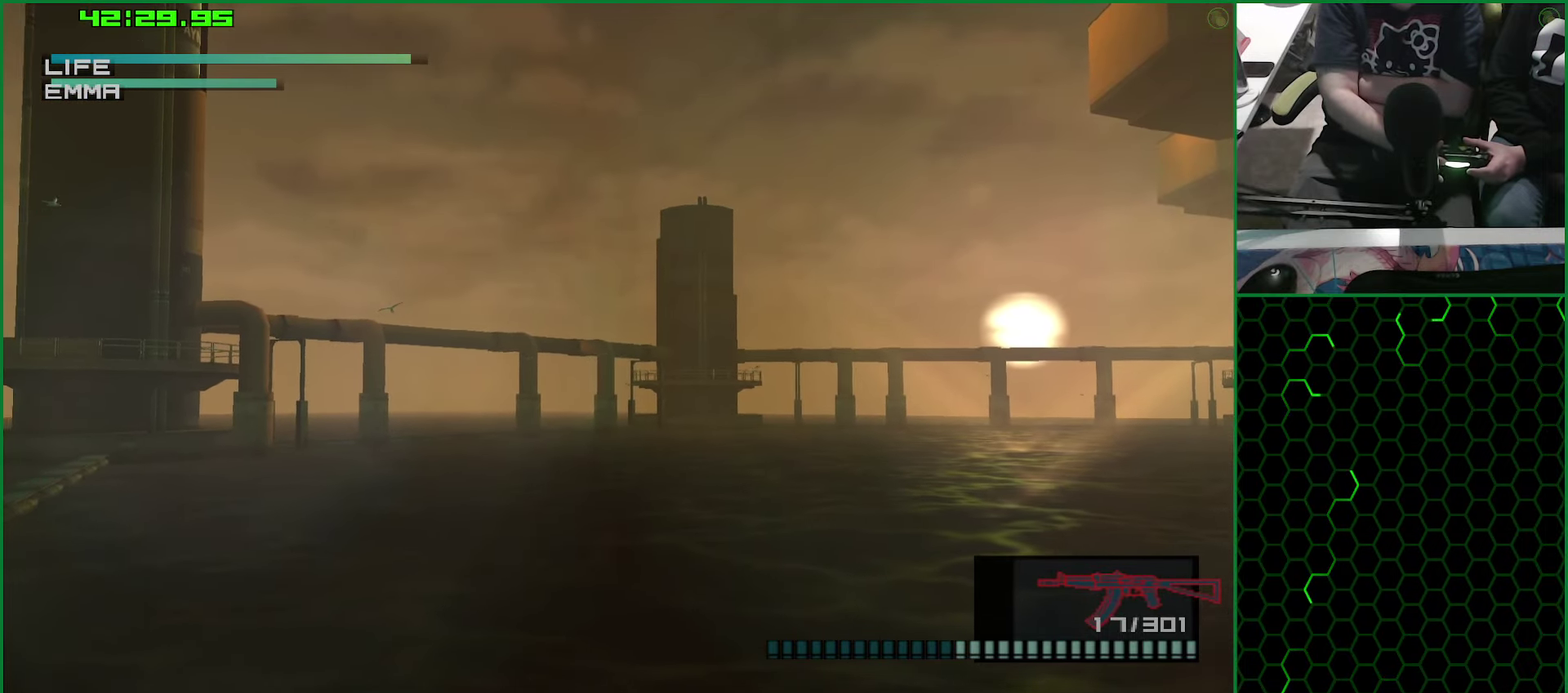
{"buttons": [], "left_stick": "center", "right_stick": "center", "events": [[33, "L2", "up"], [100, "L2", "down"], [233, "L2", "up"]]}